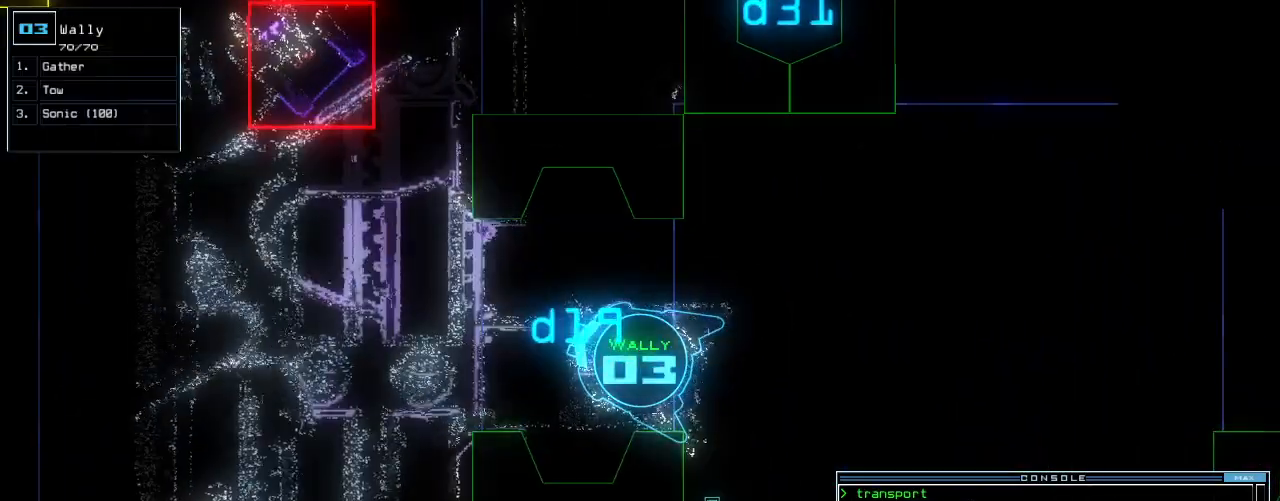
Gameplay with keyboard; each line is a JSON object with the keys held at the frame after it. "events" lists presses ("down") and releases ("up") of ".", "0", "1", "2", "3", "4", "5", "6", "7", "8", "9", "a", "b", "backspace", "c", "caps_lock", "comma", "ctrl_l", "ctrl_r", "d", "down", "e", "equals", "escape", "f", "g", "h", "i", "j", "k", "l", "left", "m", "minus", "n", "o", "p", "q", "quote", "r", "return", "right", "s", "semicolon", "shift_l", "shift_r", "space", "t", "tab", "tilde", "u", "up", "v", "w", "x", "y" and "z" between this image and that frame as [ms after this image, input, new state], when the widget could be followed in between. No other keys are recorded. Mouse input is not recorded. Not read: other_keys.
{"keys": [], "events": []}
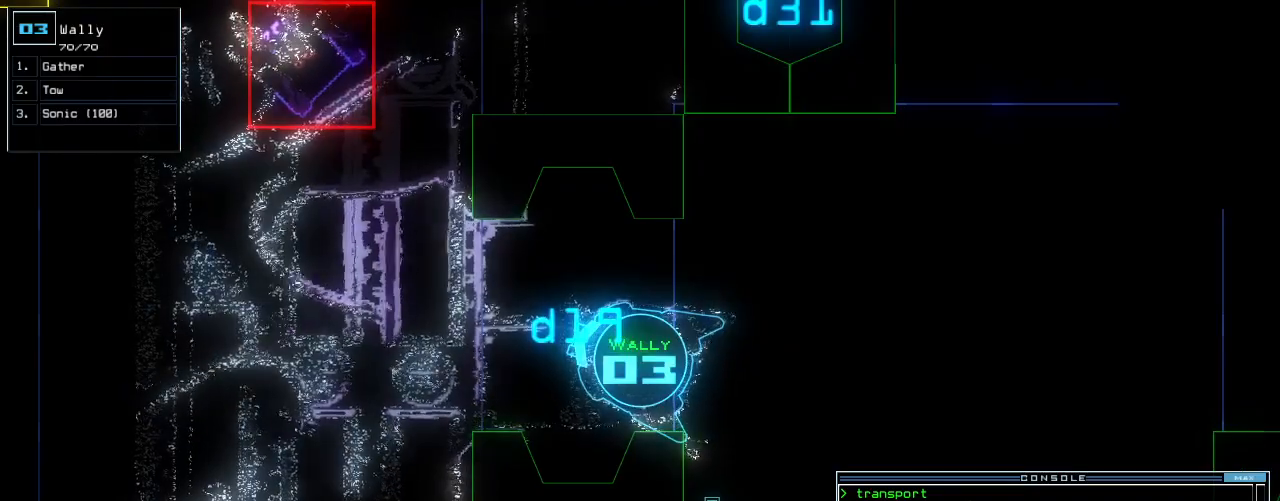
{"keys": [], "events": [[125, "left", "down"], [167, "down", "down"], [313, "left", "up"], [500, "down", "up"]]}
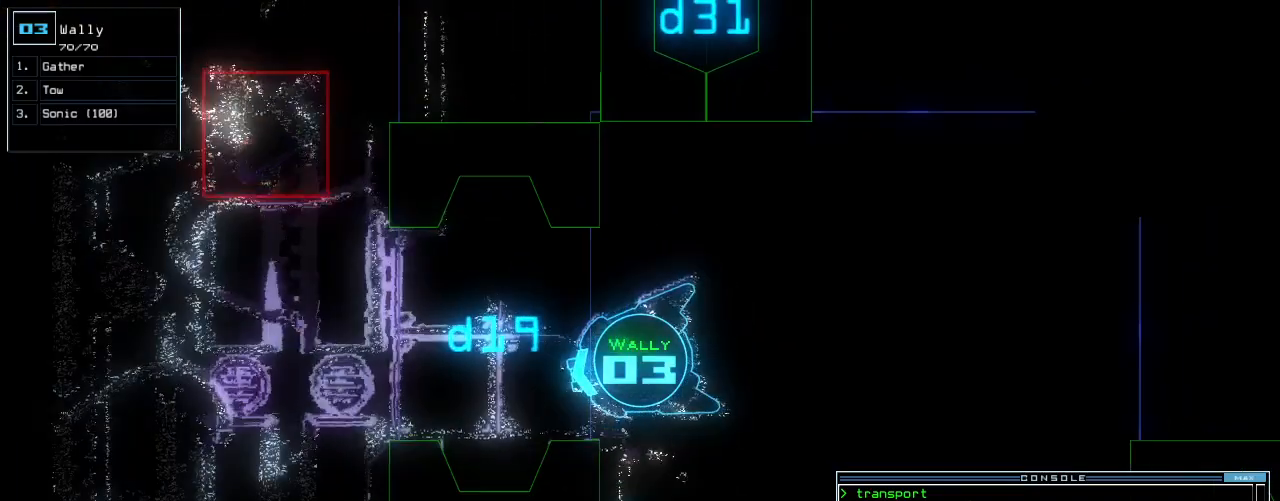
{"keys": ["down"], "events": [[125, "down", "down"], [375, "right", "down"], [480, "right", "up"]]}
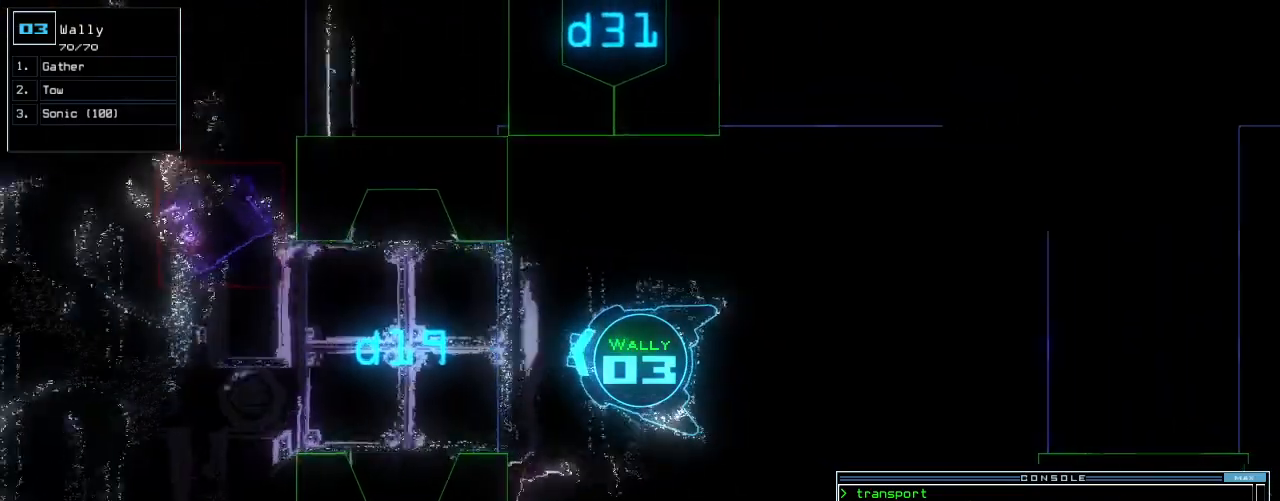
{"keys": ["down"], "events": [[84, "down", "up"], [396, "down", "down"]]}
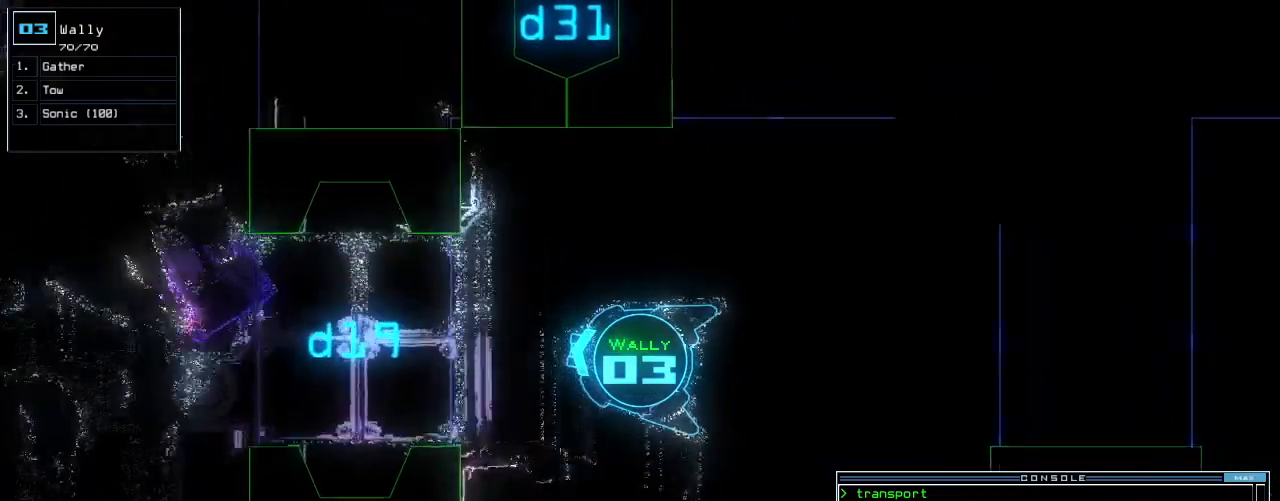
{"keys": [], "events": [[84, "down", "up"], [313, "down", "down"], [438, "down", "up"]]}
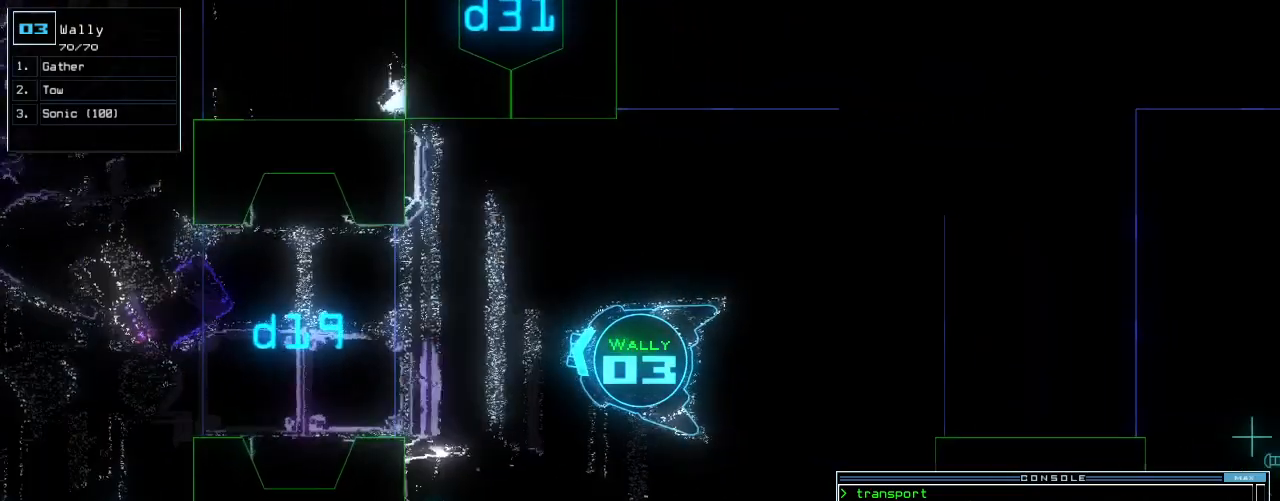
{"keys": [], "events": []}
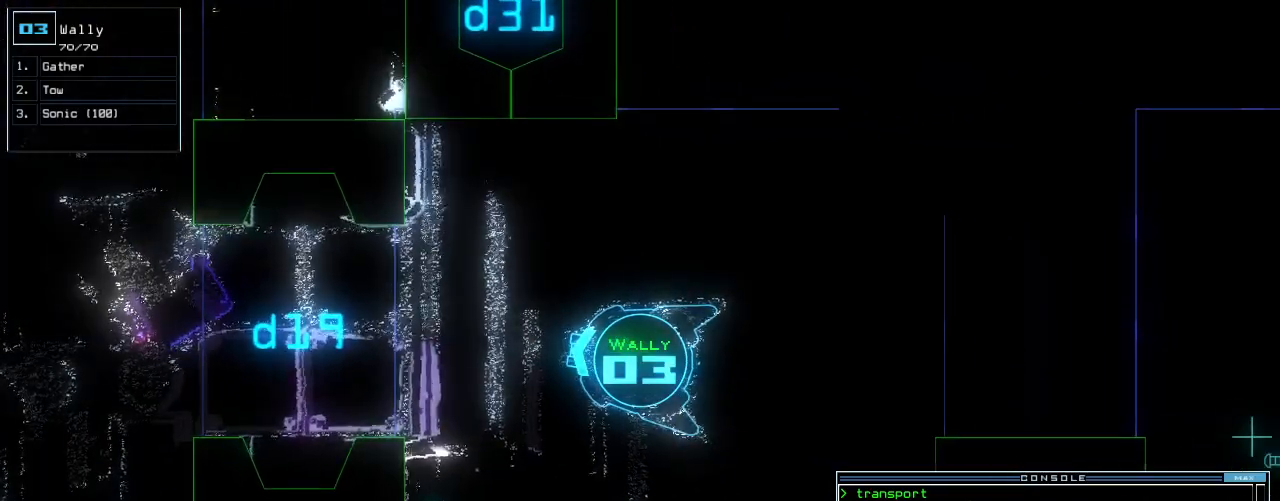
{"keys": [], "events": []}
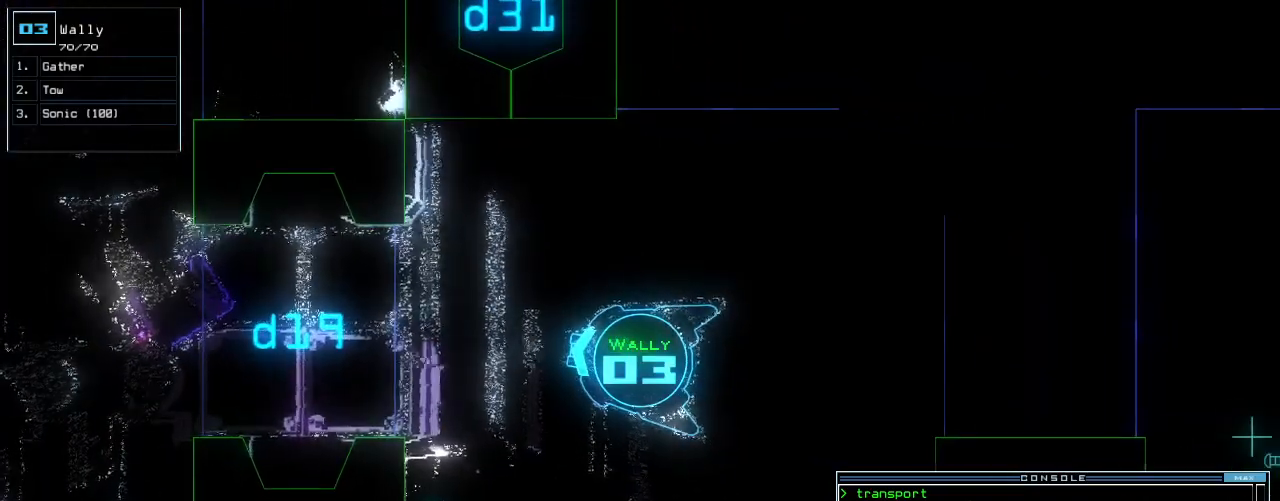
{"keys": ["down", "right"], "events": [[188, "right", "down"], [209, "down", "down"]]}
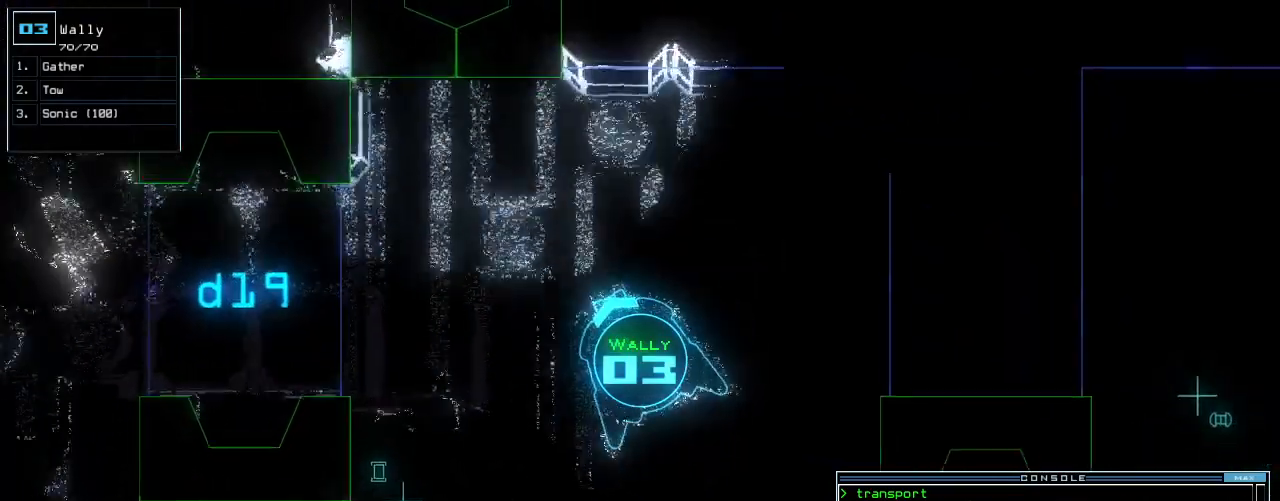
{"keys": ["down"], "events": [[21, "right", "up"]]}
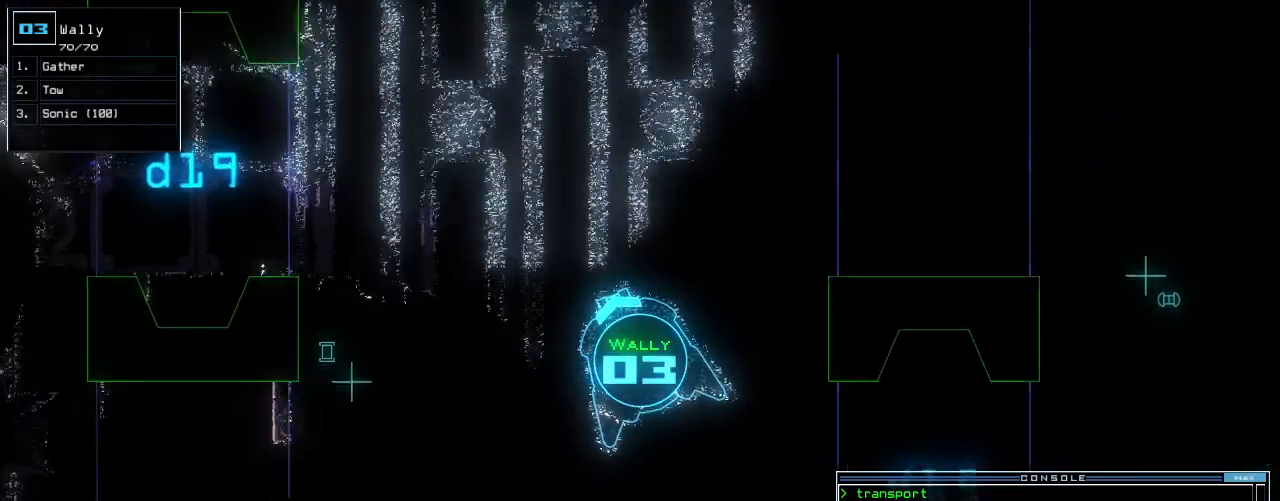
{"keys": ["down", "left"], "events": [[396, "left", "down"]]}
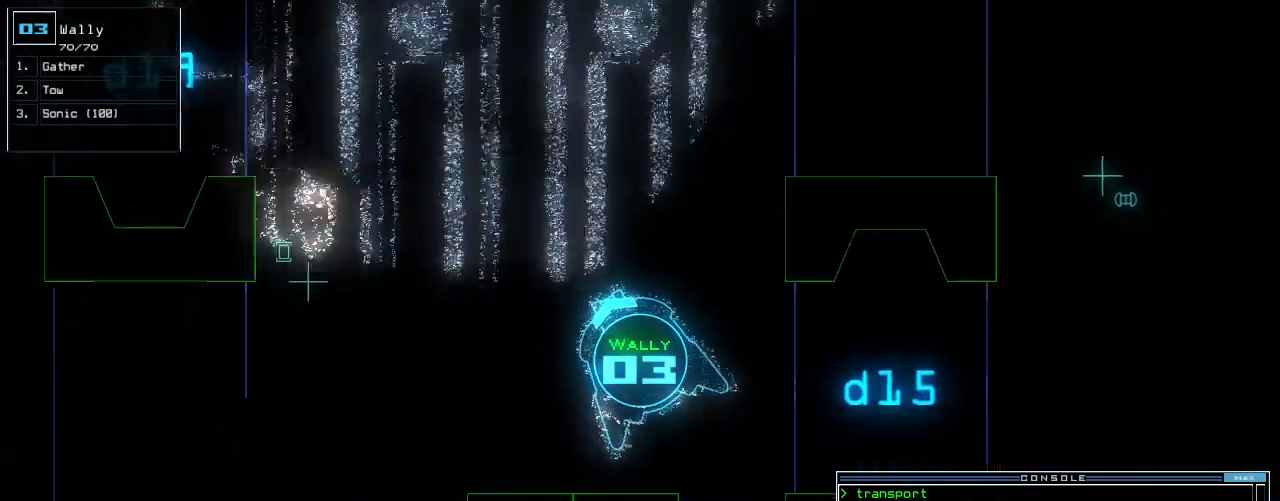
{"keys": ["down"], "events": [[313, "left", "up"]]}
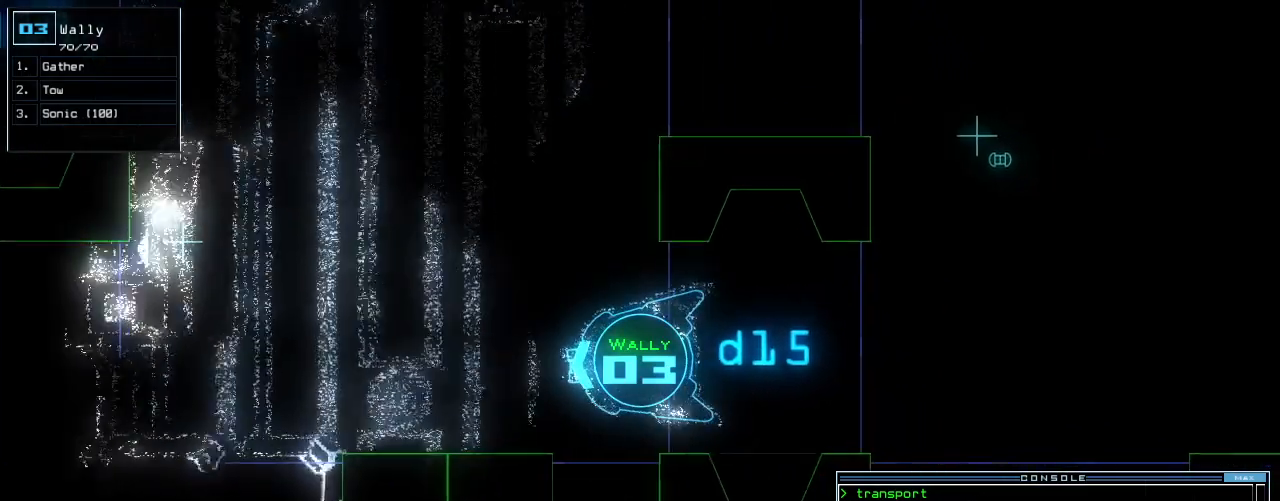
{"keys": ["equals"]}